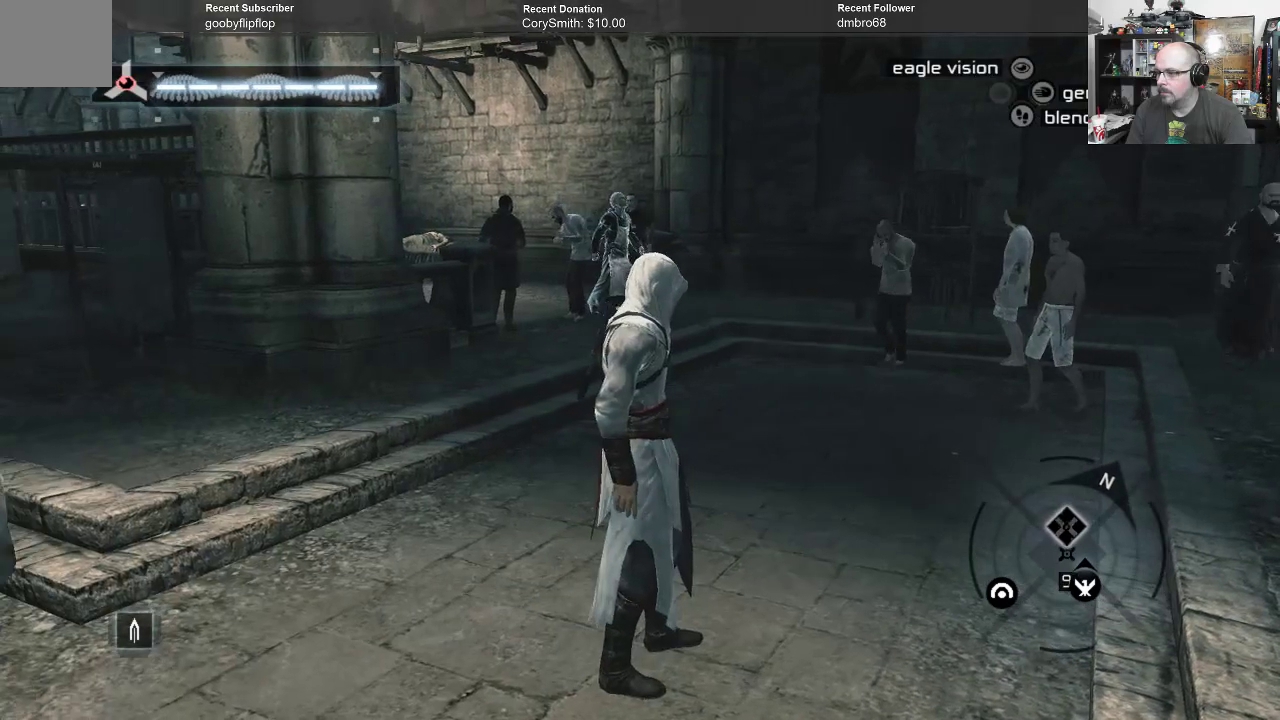
Gameplay with a controller (Xbox layout); each line is a JSON object with the inputs held at the frame after it. "events" lists button and stick changes between this image and that frame as [ms after this image, input, new state], when the widget could be followed in between.
{"buttons": [], "left_stick": "center", "right_stick": "down-right", "events": [[167, "right_stick", "down-right"]]}
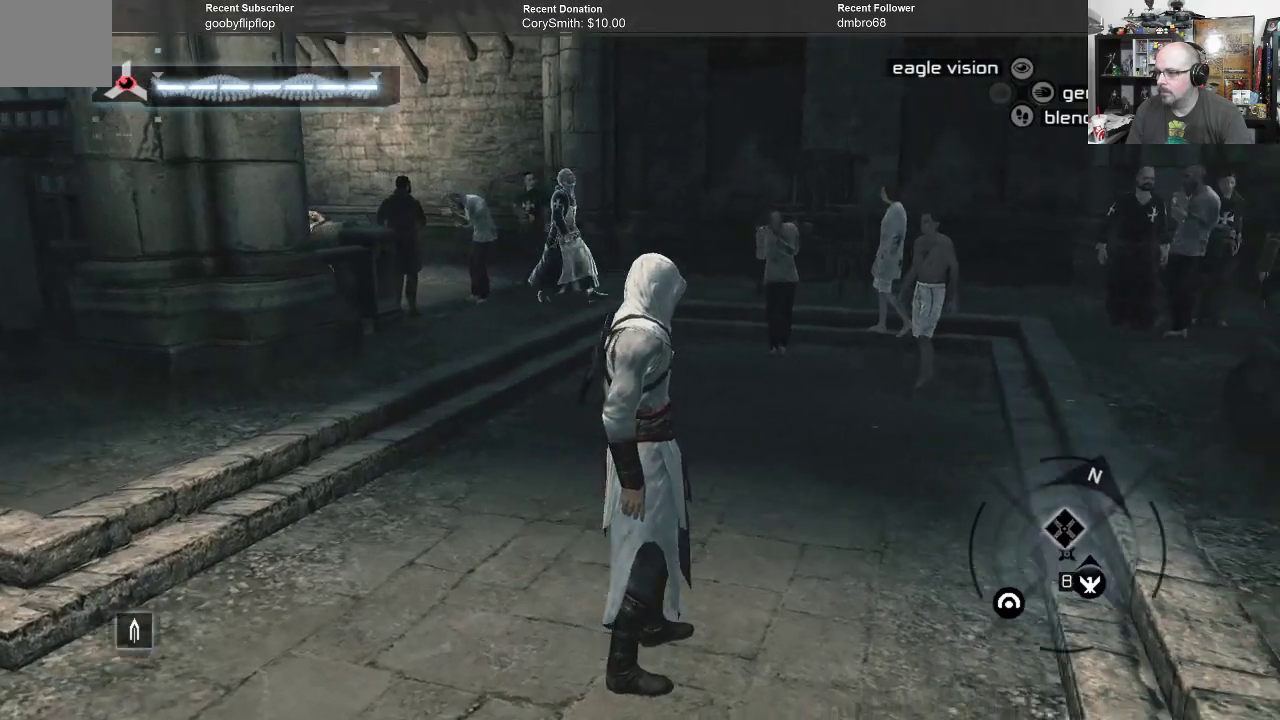
{"buttons": [], "left_stick": "up", "right_stick": "center", "events": [[167, "right_stick", "center"], [367, "left_stick", "up"]]}
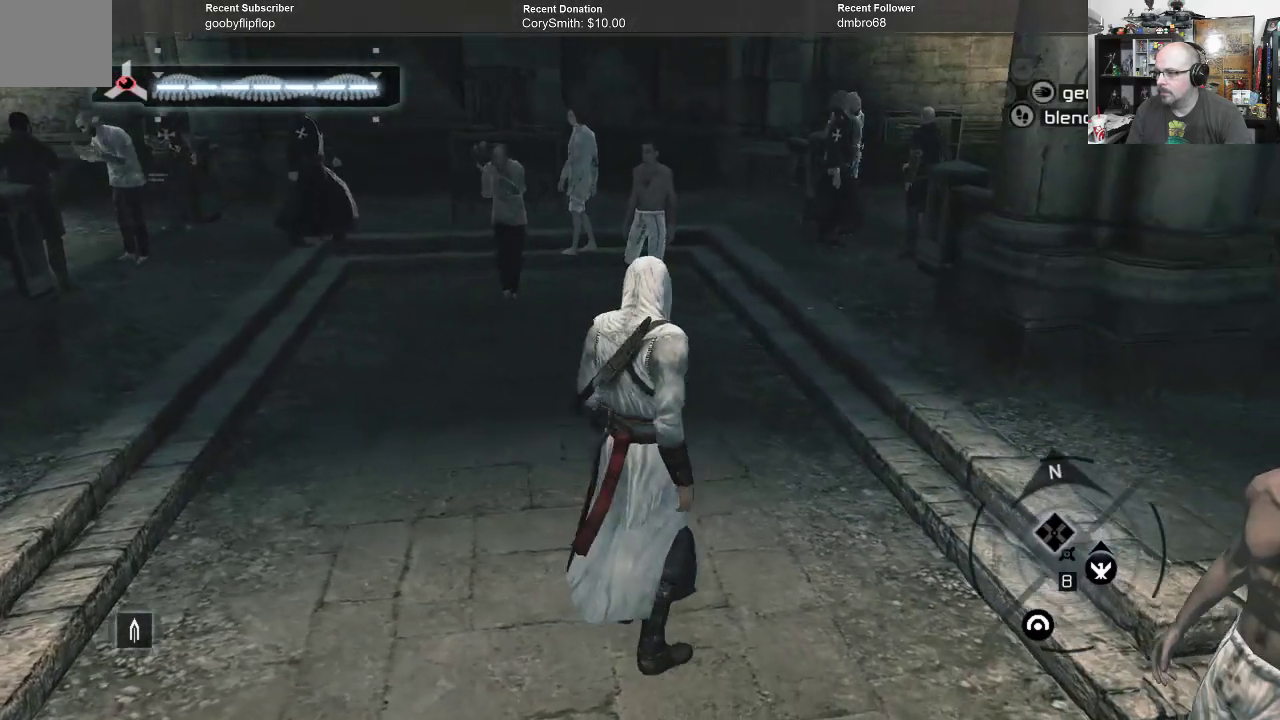
{"buttons": ["A"], "left_stick": "up-right", "right_stick": "center", "events": [[33, "A", "down"], [200, "left_stick", "up-right"]]}
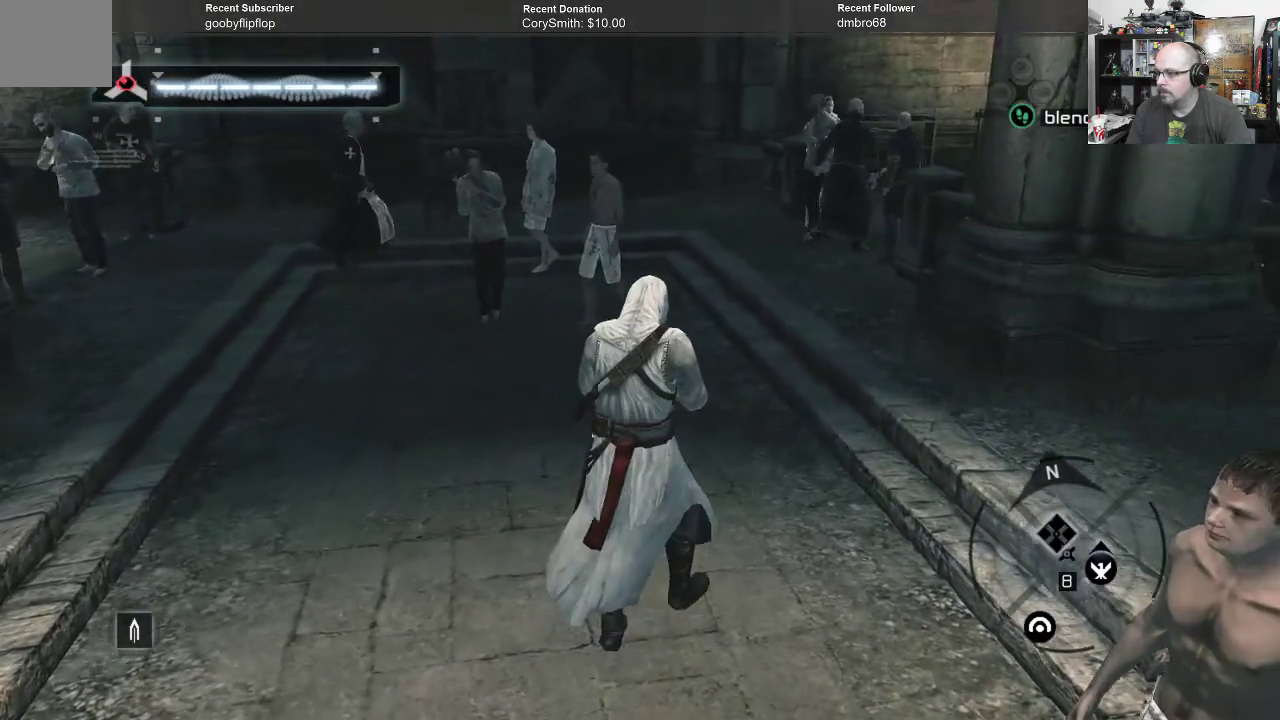
{"buttons": ["A"], "left_stick": "up-right", "right_stick": "center", "events": []}
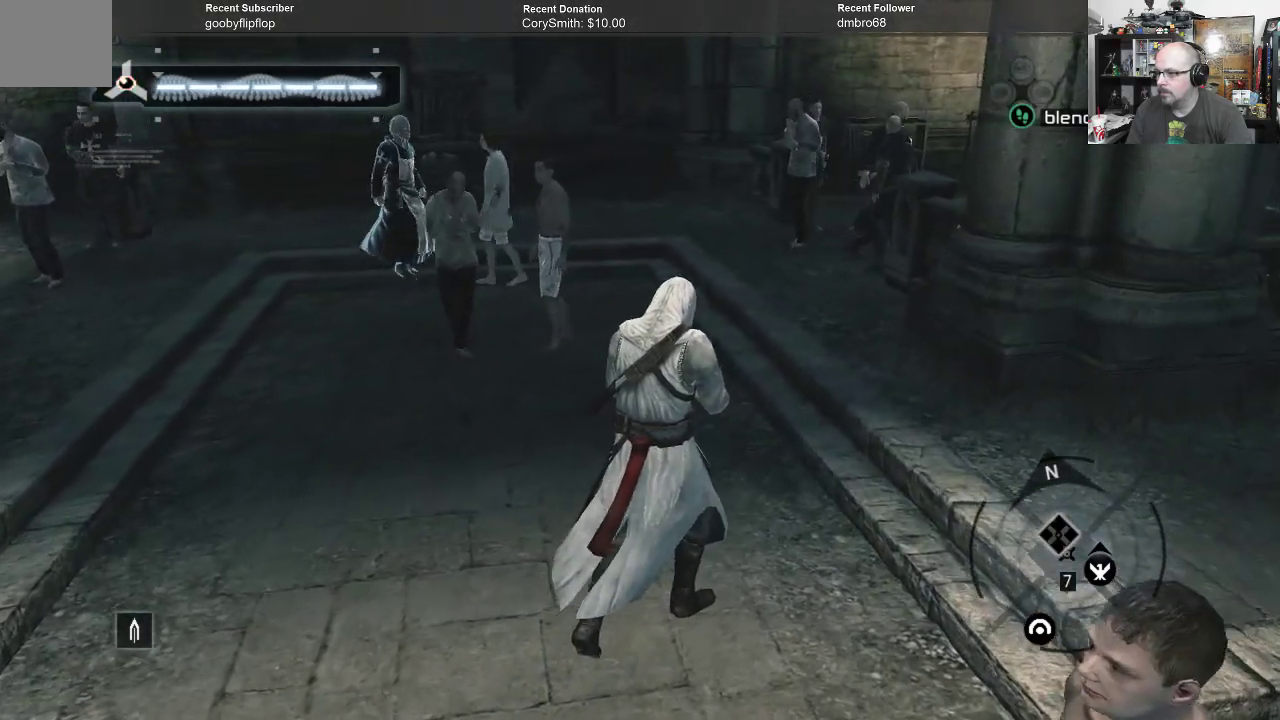
{"buttons": ["A"], "left_stick": "up-right", "right_stick": "center", "events": []}
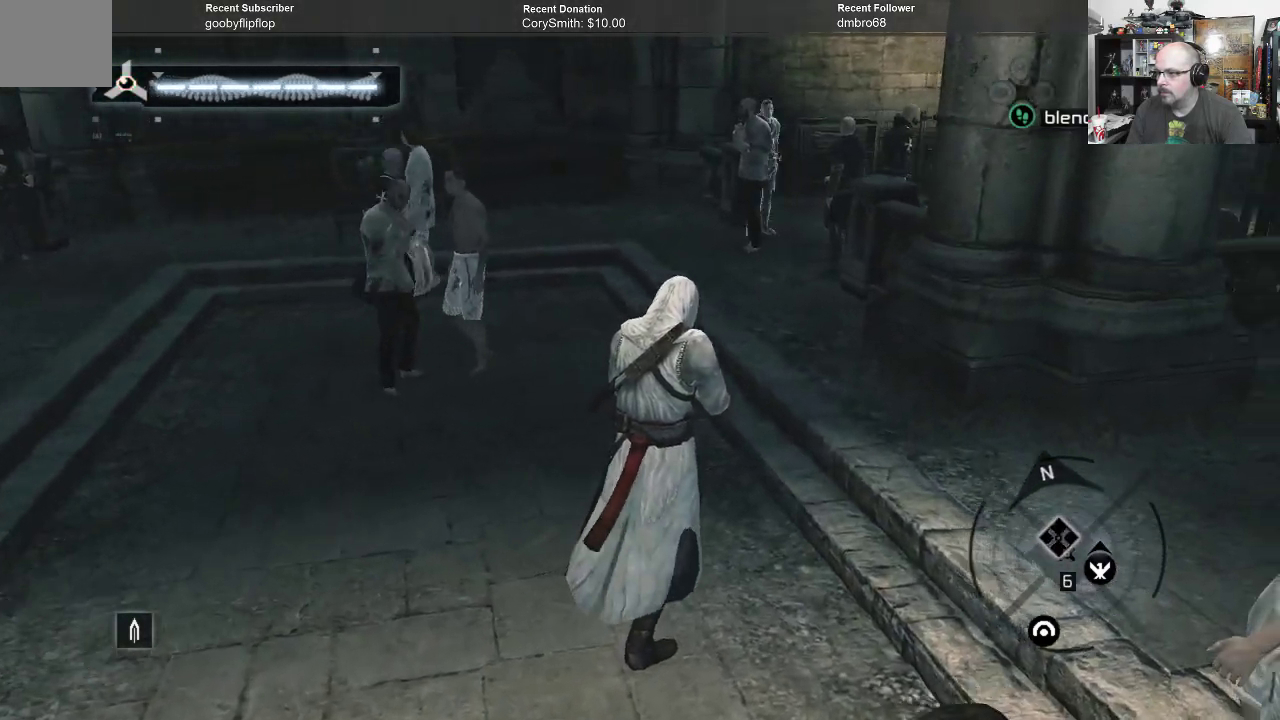
{"buttons": ["A"], "left_stick": "center", "right_stick": "center", "events": [[167, "left_stick", "right"], [333, "left_stick", "center"]]}
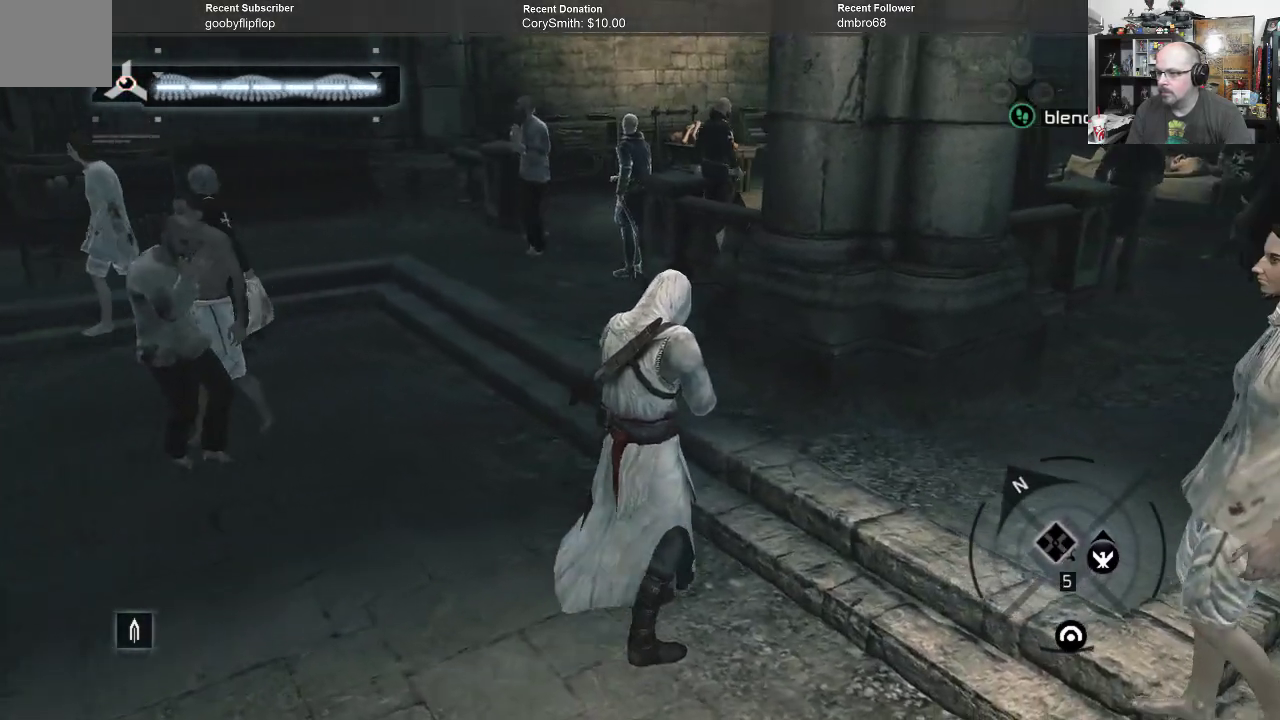
{"buttons": ["A"], "left_stick": "up", "right_stick": "center", "events": [[433, "left_stick", "up"]]}
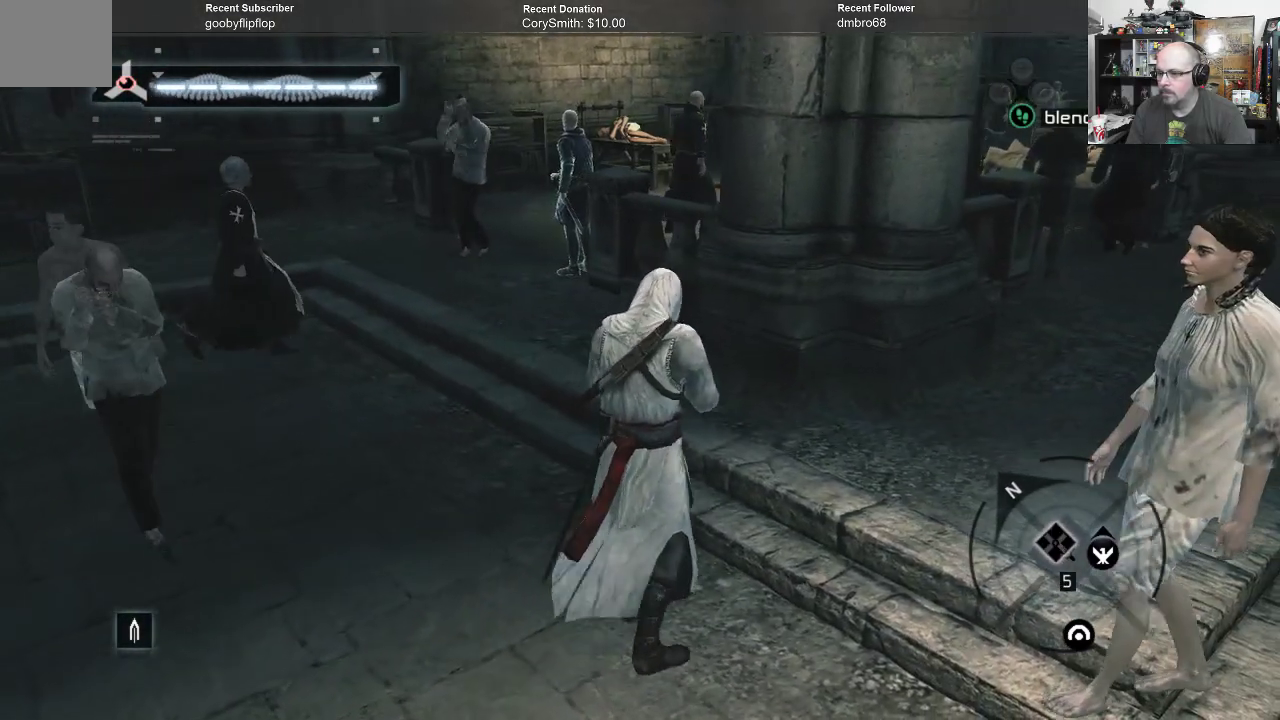
{"buttons": ["A"], "left_stick": "up", "right_stick": "center", "events": []}
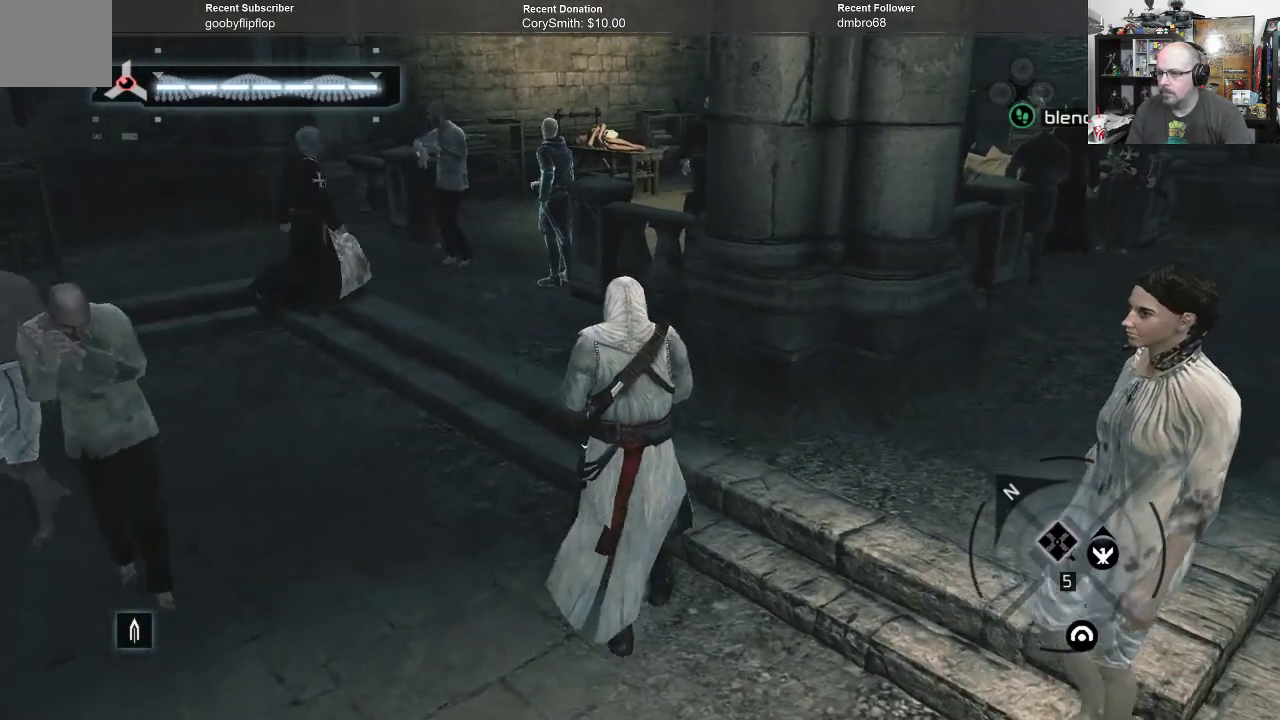
{"buttons": ["A"], "left_stick": "up-left", "right_stick": "center", "events": [[100, "left_stick", "up-left"]]}
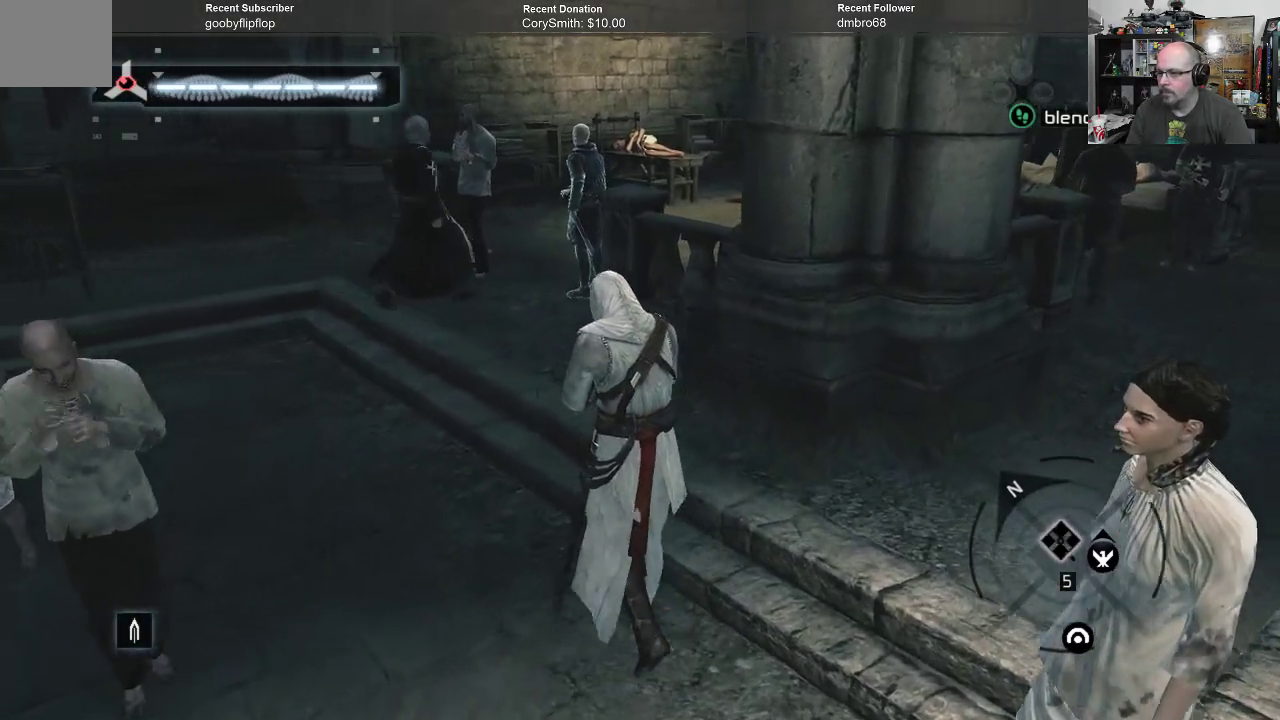
{"buttons": ["A"], "left_stick": "up-left", "right_stick": "center", "events": []}
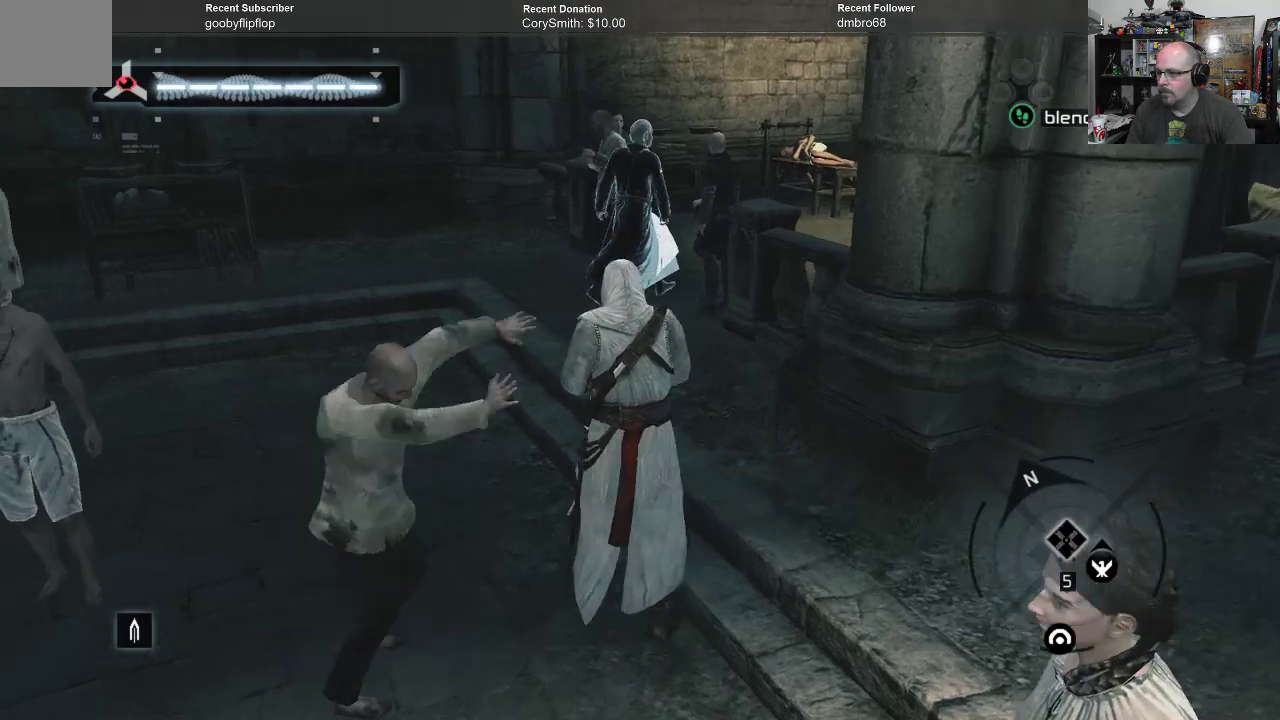
{"buttons": ["A"], "left_stick": "up-left", "right_stick": "center", "events": []}
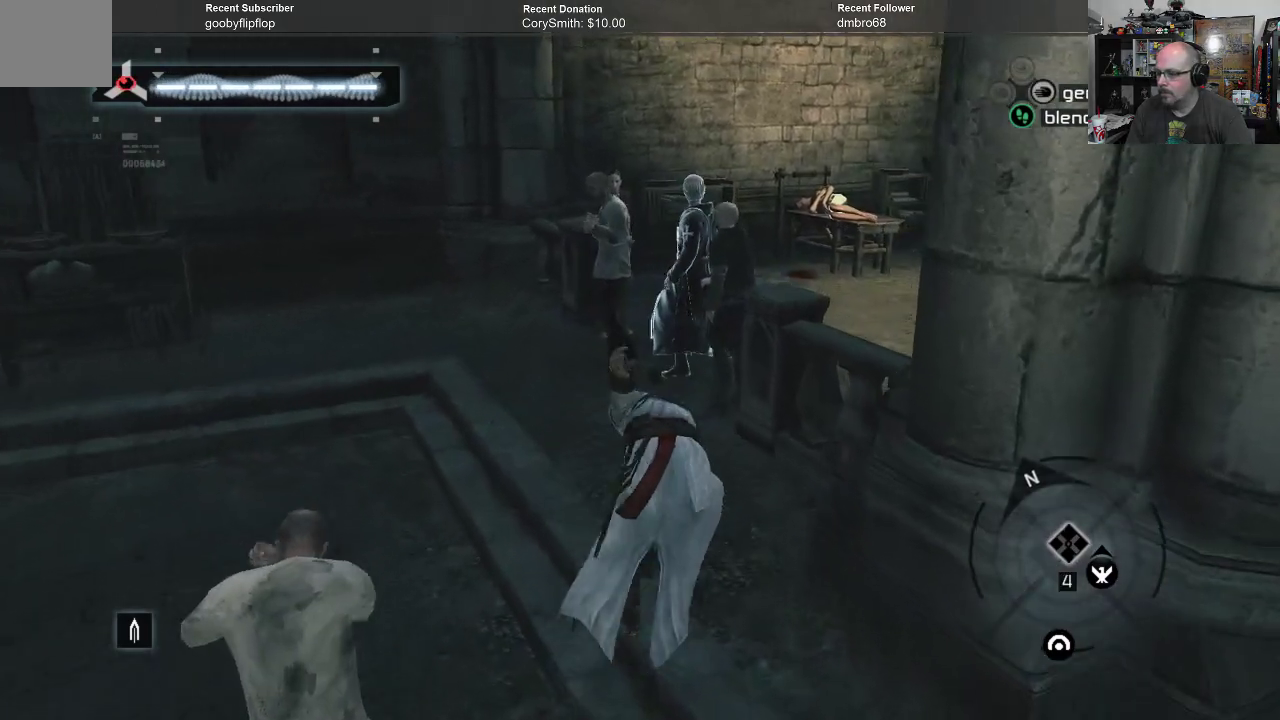
{"buttons": ["A"], "left_stick": "up-left", "right_stick": "center", "events": []}
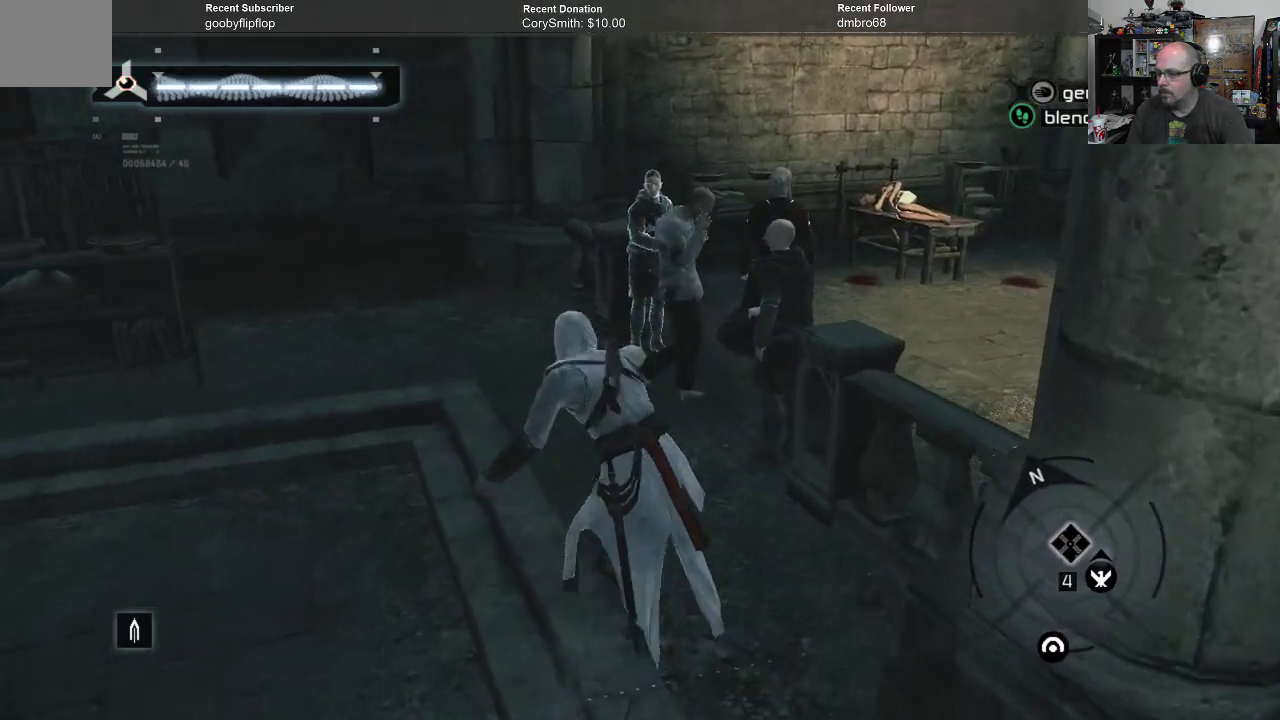
{"buttons": ["A"], "left_stick": "up", "right_stick": "center", "events": [[467, "left_stick", "up"]]}
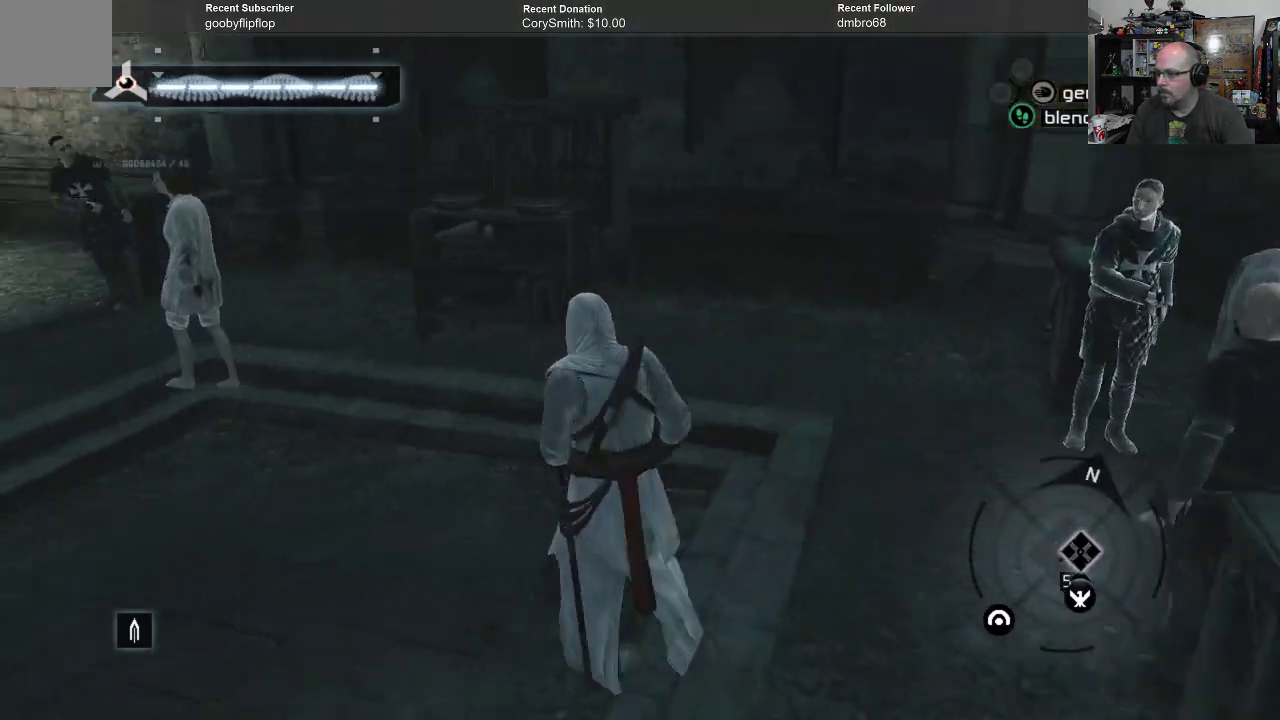
{"buttons": ["A"], "left_stick": "up-right", "right_stick": "center", "events": [[100, "left_stick", "up-right"]]}
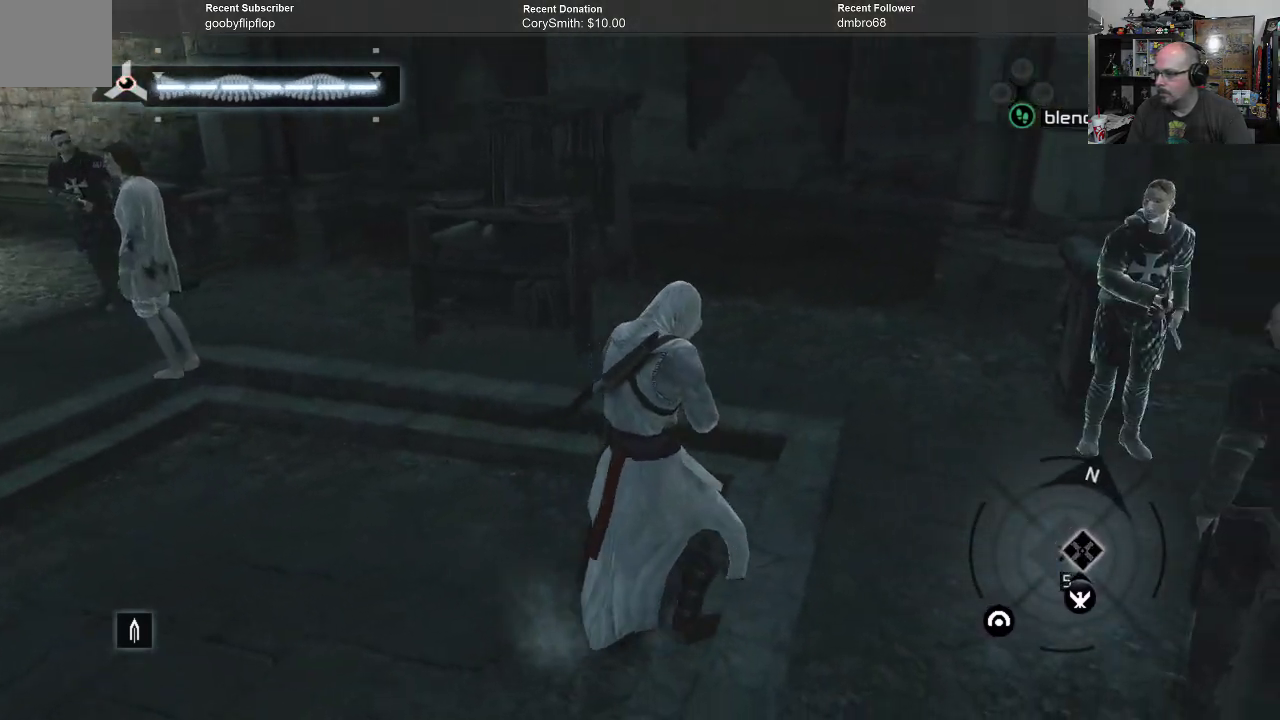
{"buttons": ["A"], "left_stick": "up-right", "right_stick": "center", "events": []}
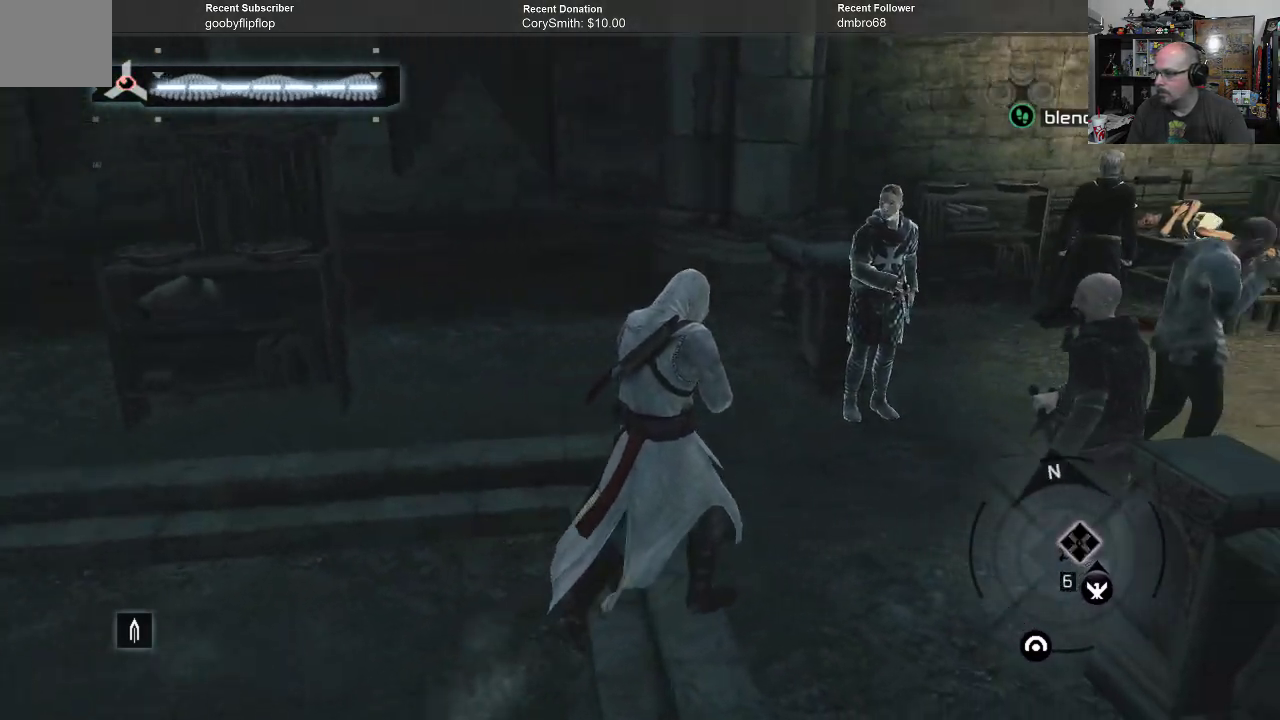
{"buttons": ["A"], "left_stick": "up-right", "right_stick": "center", "events": []}
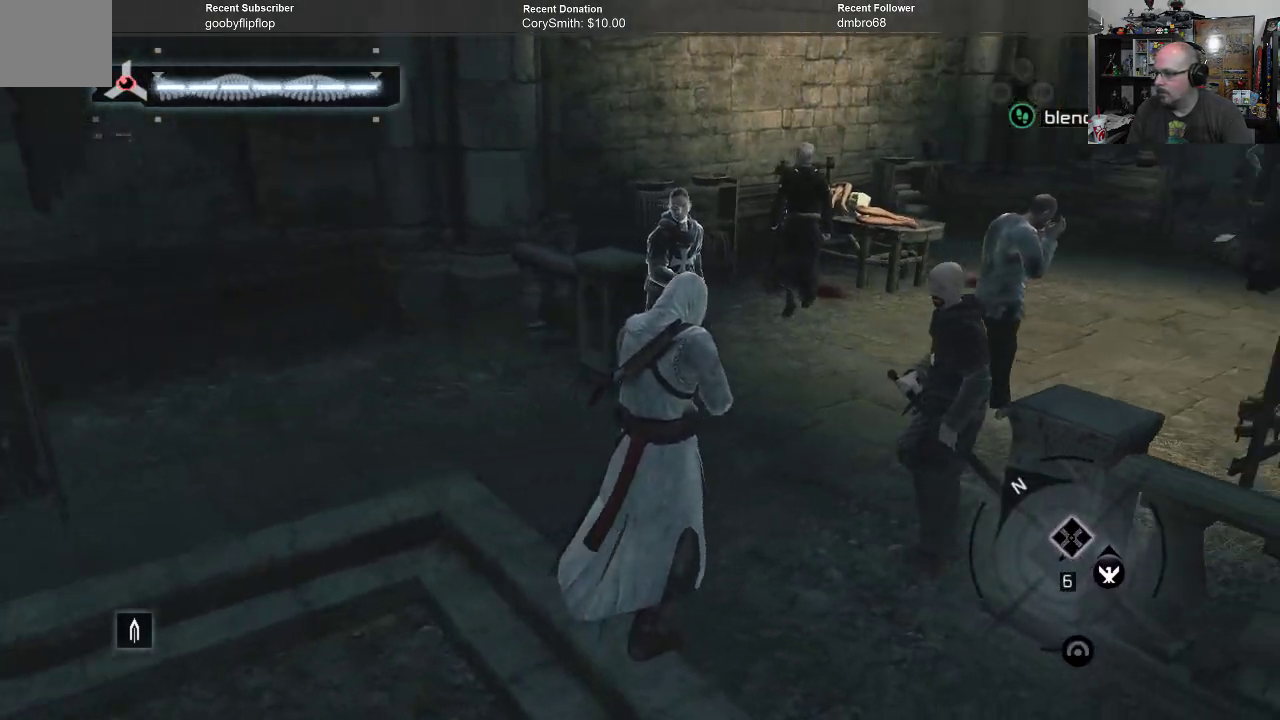
{"buttons": ["A"], "left_stick": "up", "right_stick": "center", "events": [[267, "left_stick", "up"]]}
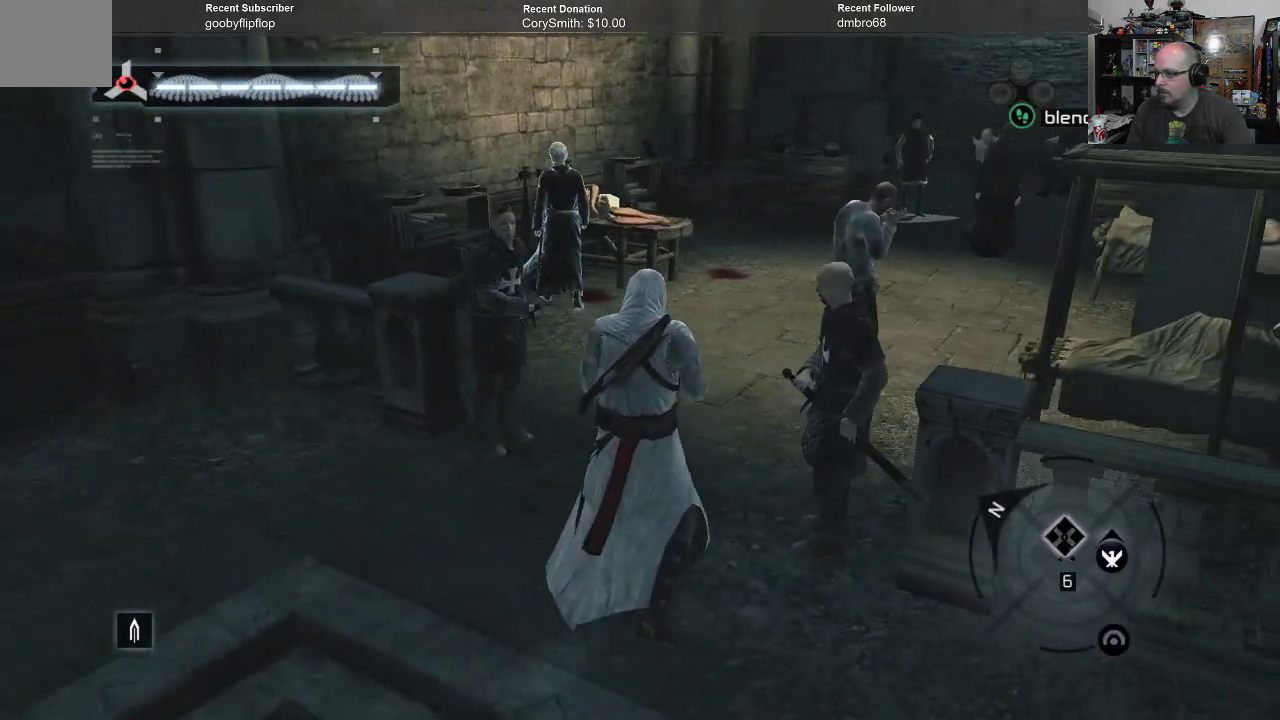
{"buttons": ["A"], "left_stick": "up", "right_stick": "center", "events": []}
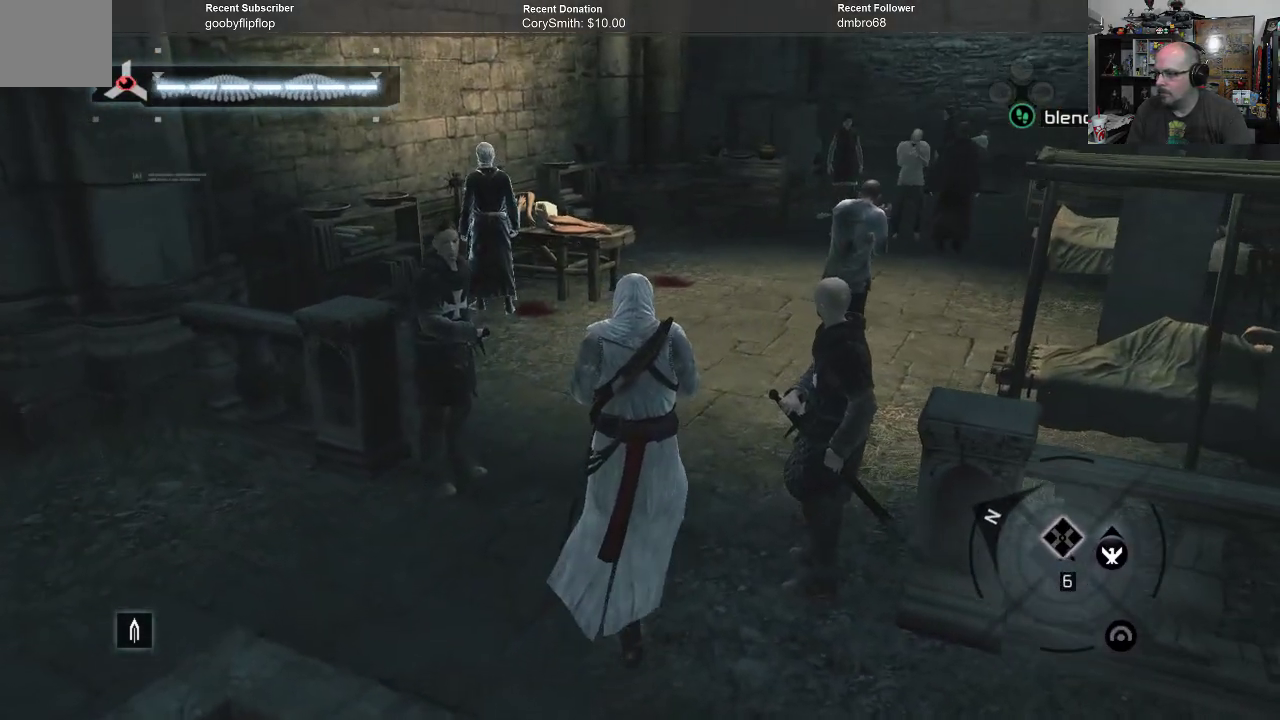
{"buttons": ["A"], "left_stick": "up", "right_stick": "center", "events": []}
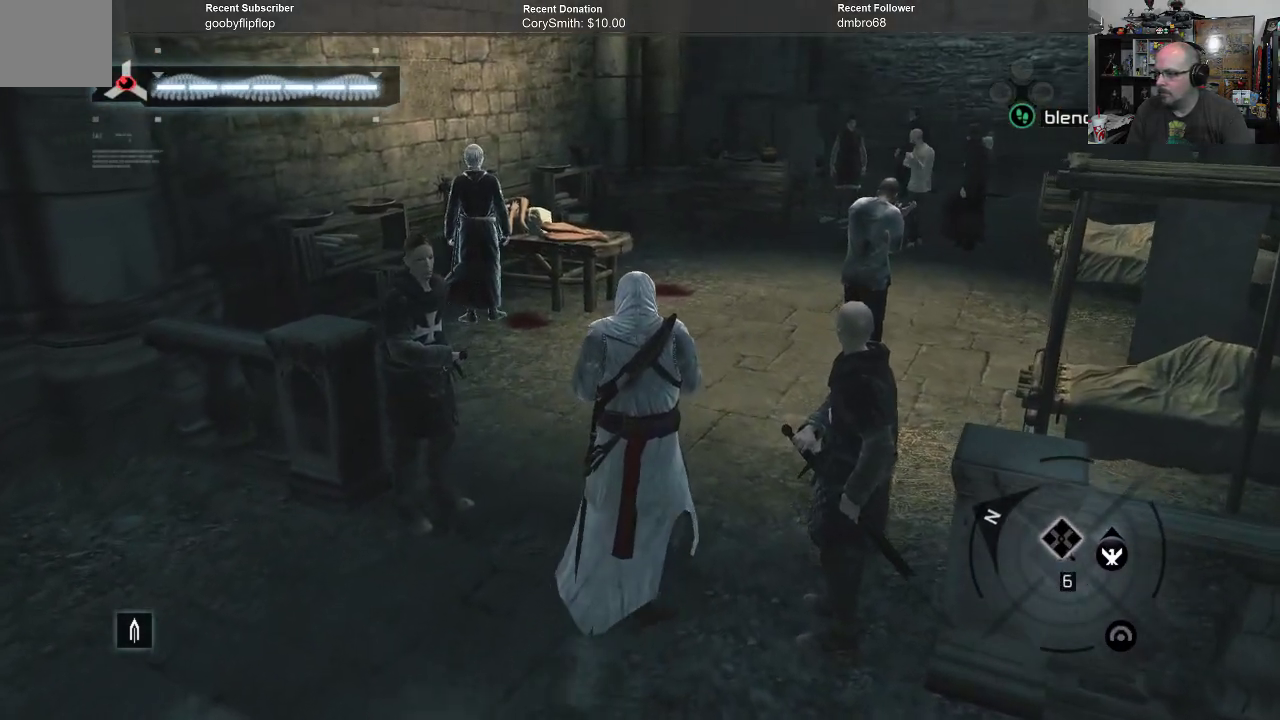
{"buttons": ["A"], "left_stick": "up", "right_stick": "center", "events": []}
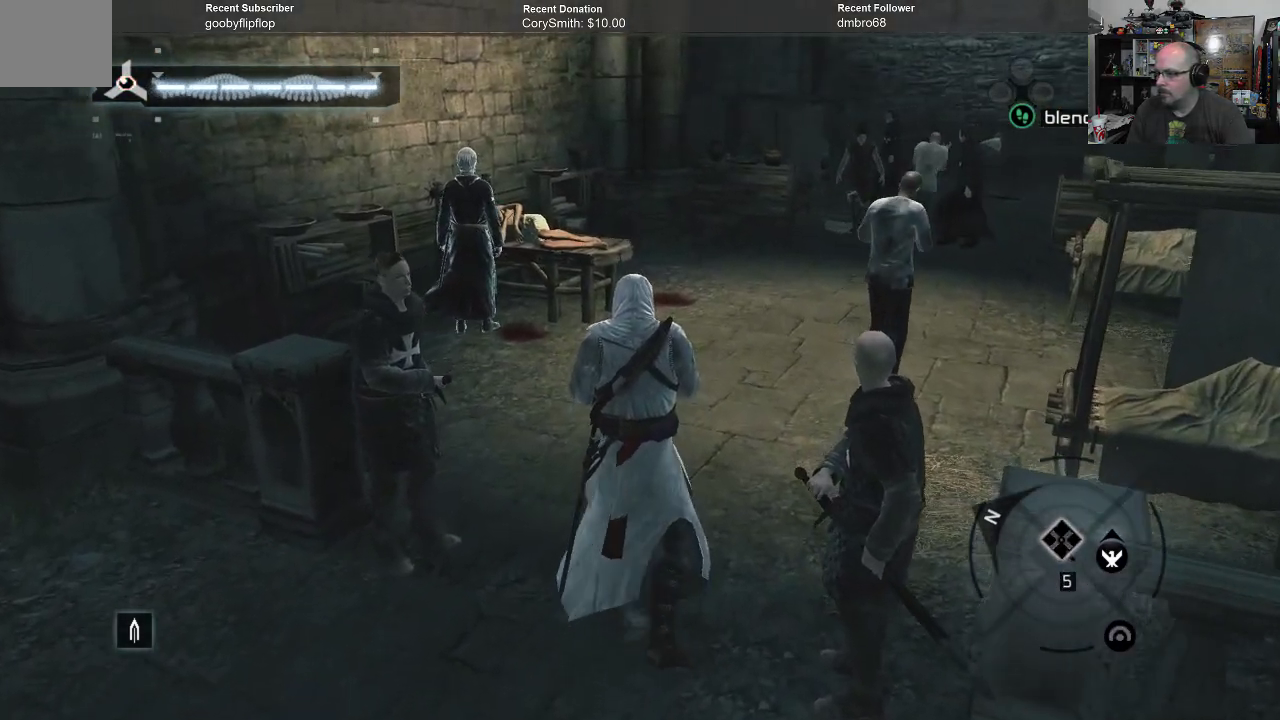
{"buttons": ["A"], "left_stick": "up", "right_stick": "center", "events": []}
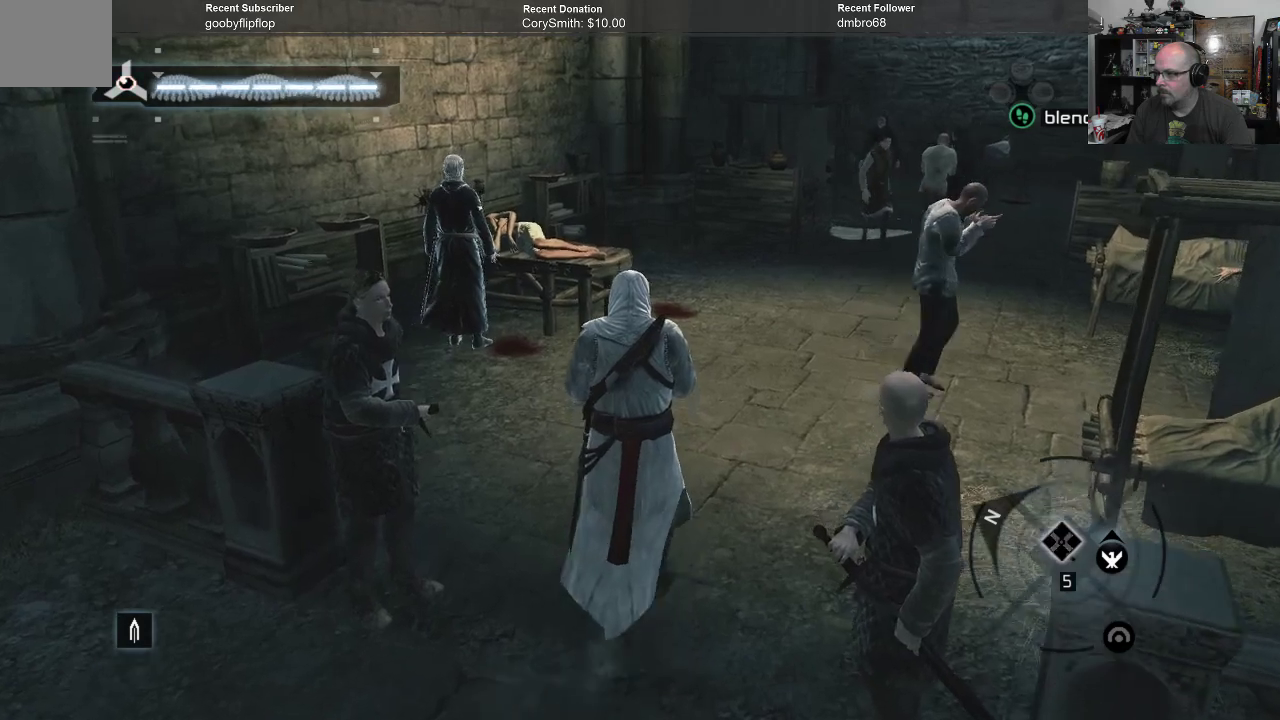
{"buttons": ["A"], "left_stick": "up", "right_stick": "center", "events": []}
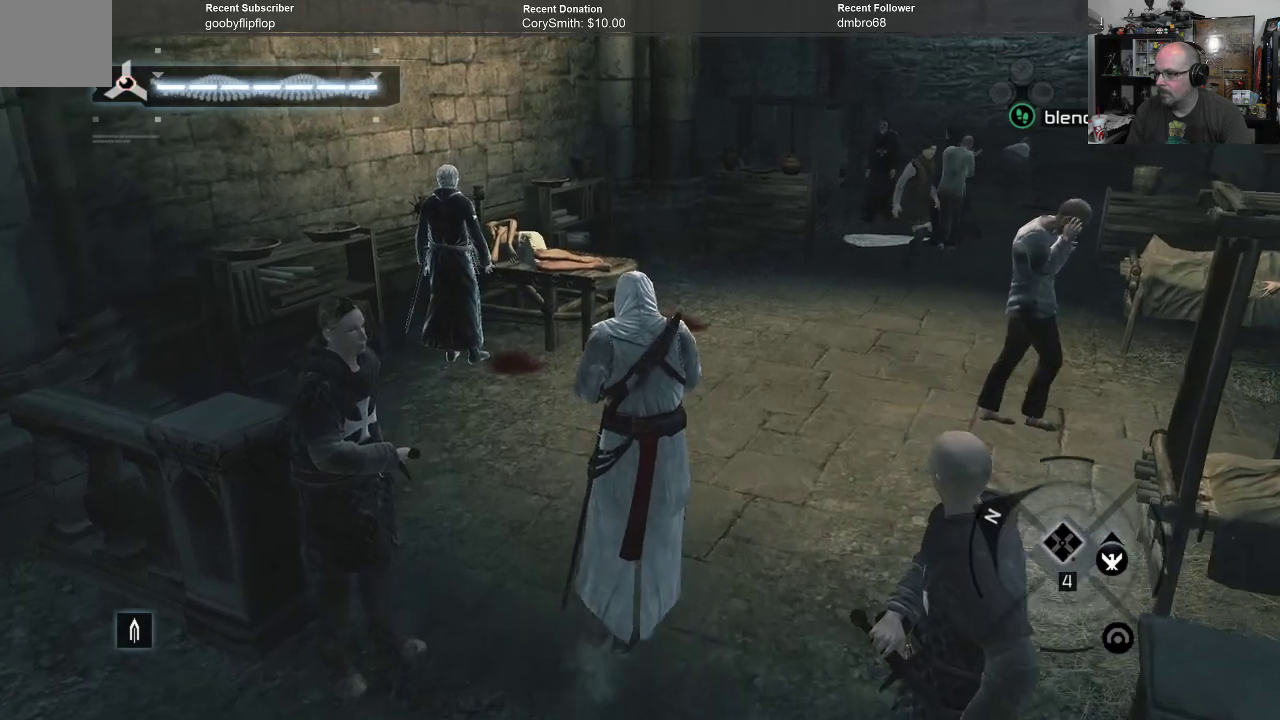
{"buttons": ["A"], "left_stick": "up-left", "right_stick": "center", "events": [[100, "left_stick", "up-left"]]}
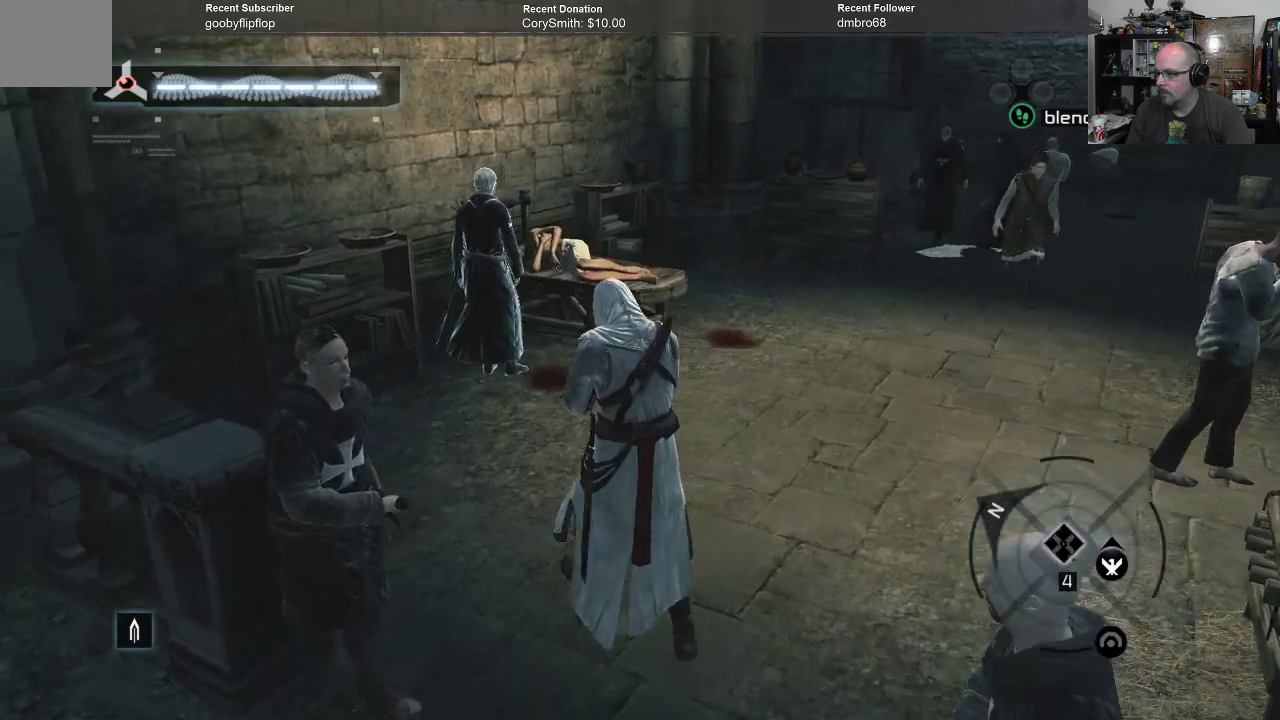
{"buttons": ["A"], "left_stick": "up-left", "right_stick": "center", "events": []}
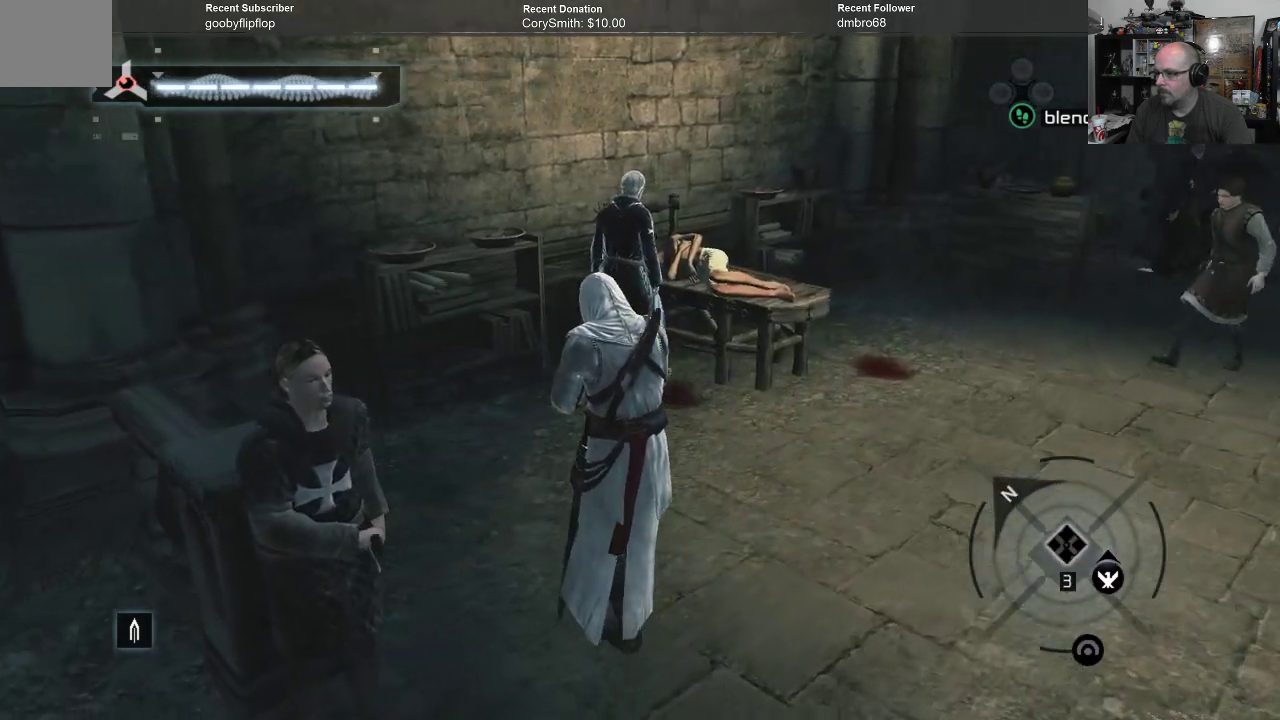
{"buttons": ["A"], "left_stick": "up", "right_stick": "center", "events": [[267, "left_stick", "up"]]}
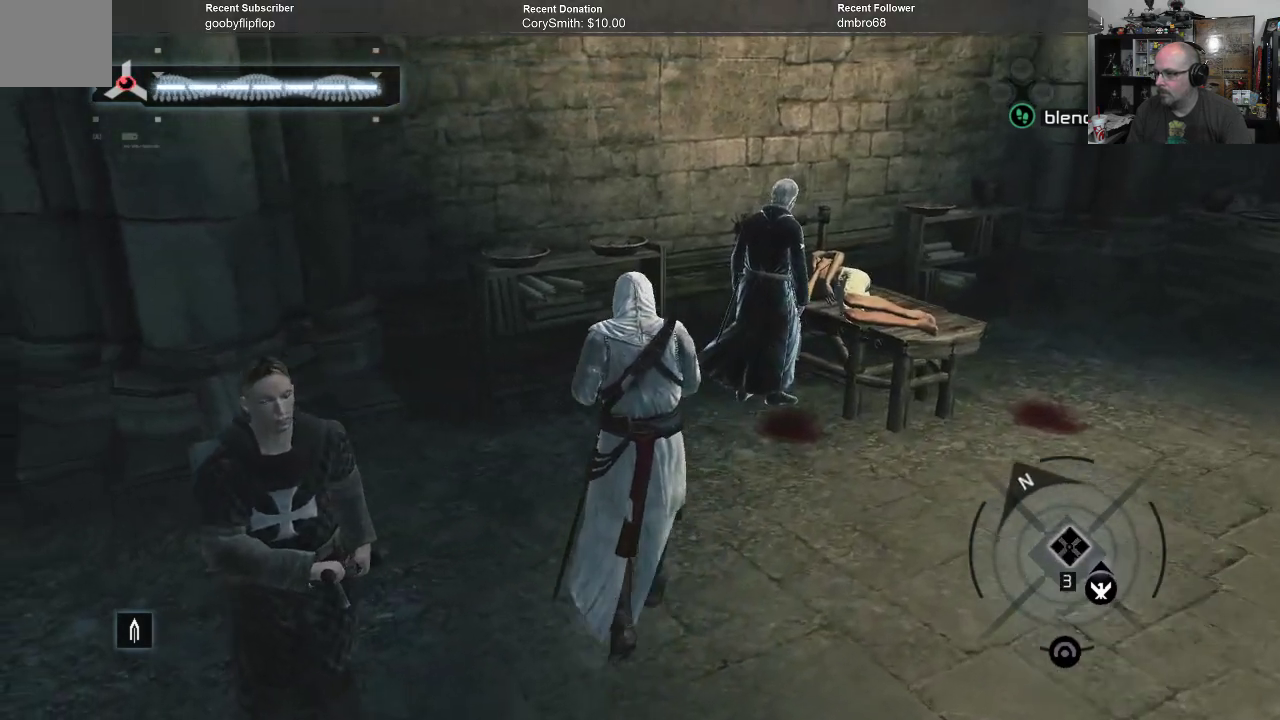
{"buttons": ["A"], "left_stick": "up", "right_stick": "center", "events": []}
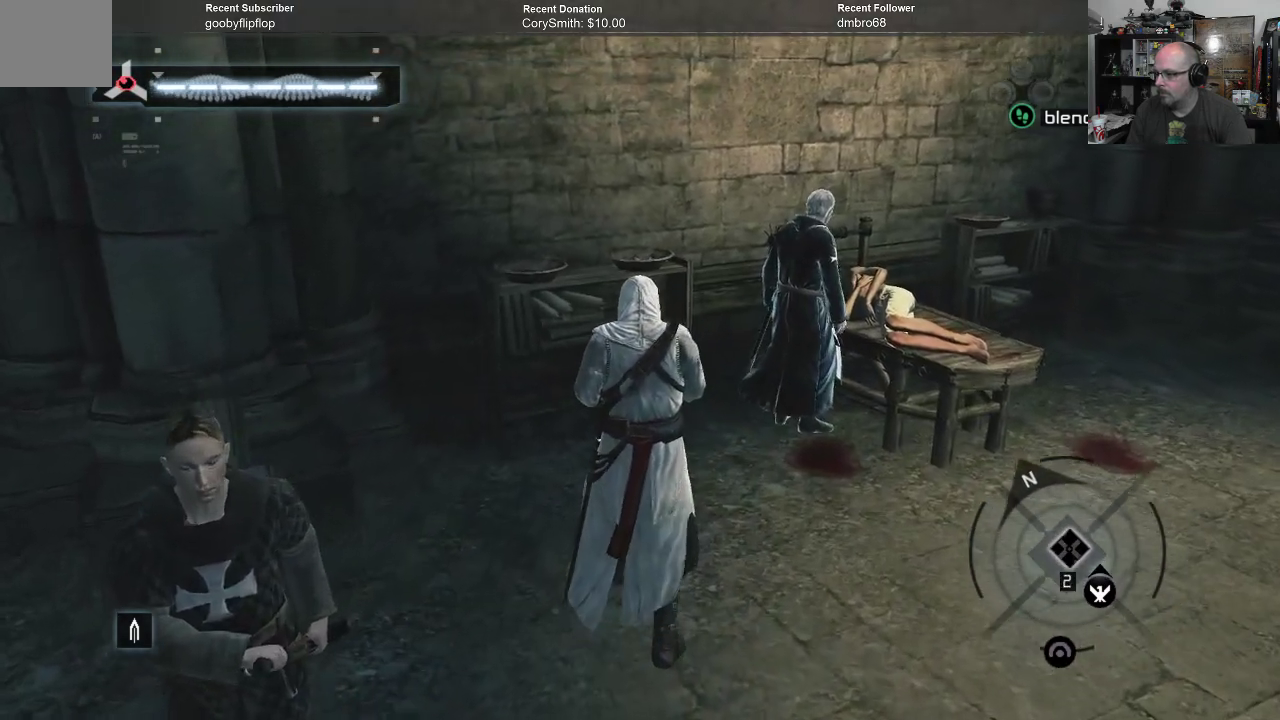
{"buttons": ["A"], "left_stick": "up", "right_stick": "center", "events": []}
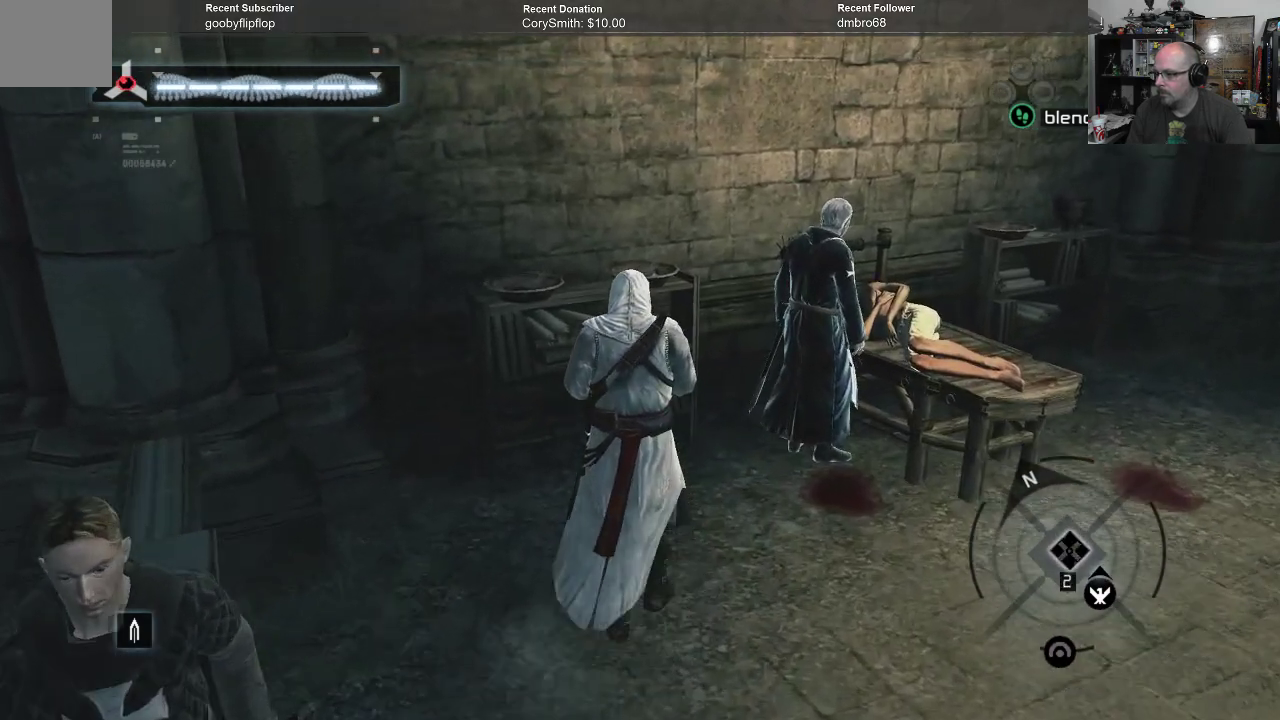
{"buttons": ["A"], "left_stick": "up", "right_stick": "center", "events": []}
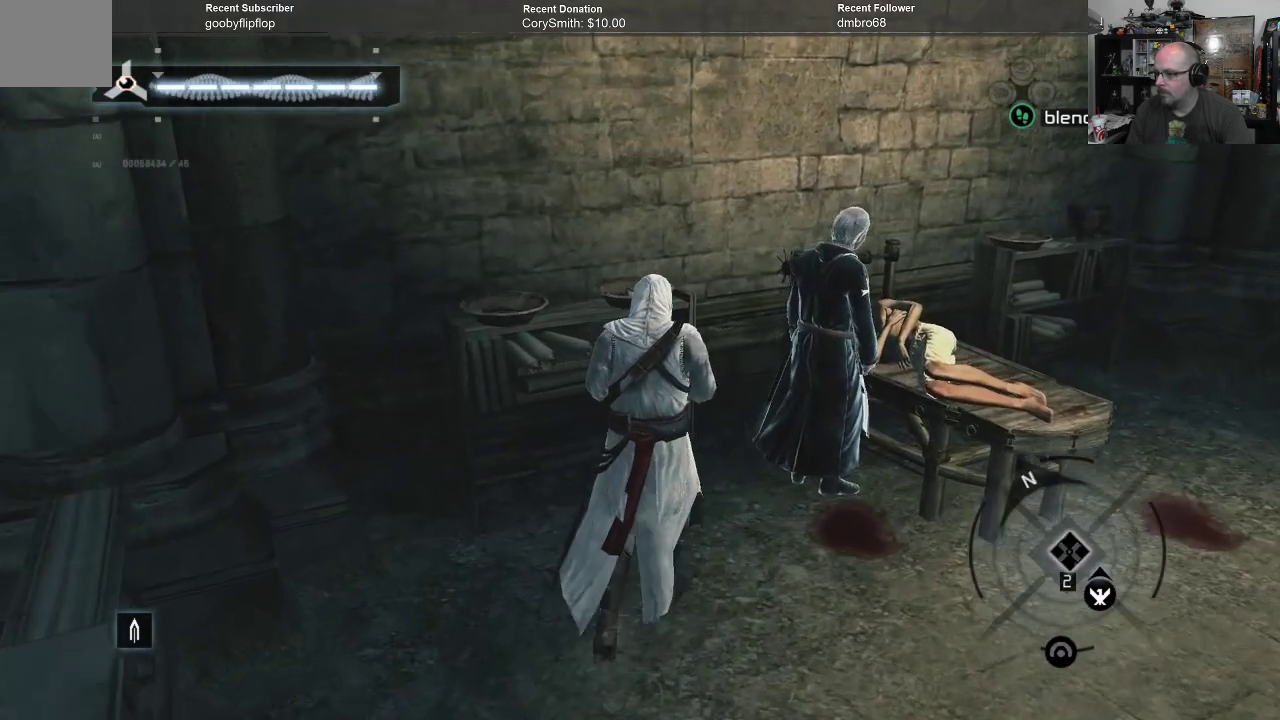
{"buttons": [], "left_stick": "up-right", "right_stick": "center", "events": [[267, "A", "up"], [467, "left_stick", "up-right"]]}
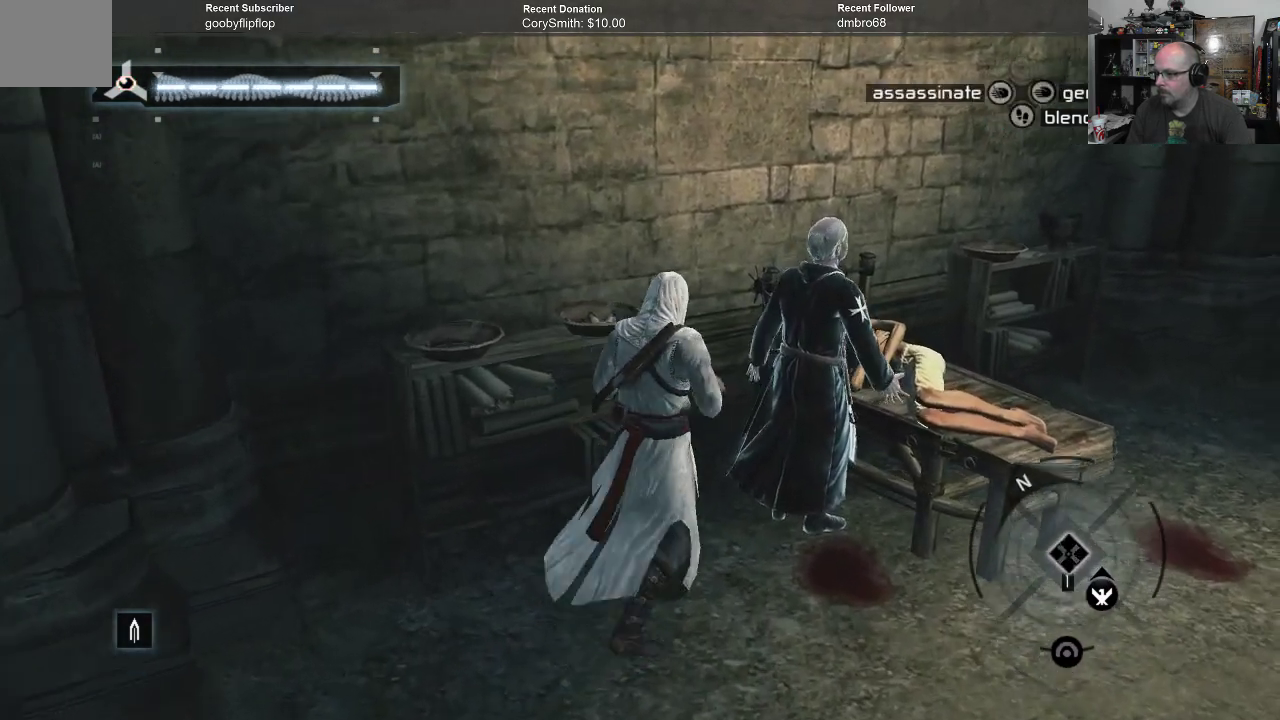
{"buttons": [], "left_stick": "center", "right_stick": "center", "events": [[267, "X", "down"], [400, "X", "up"], [467, "left_stick", "center"]]}